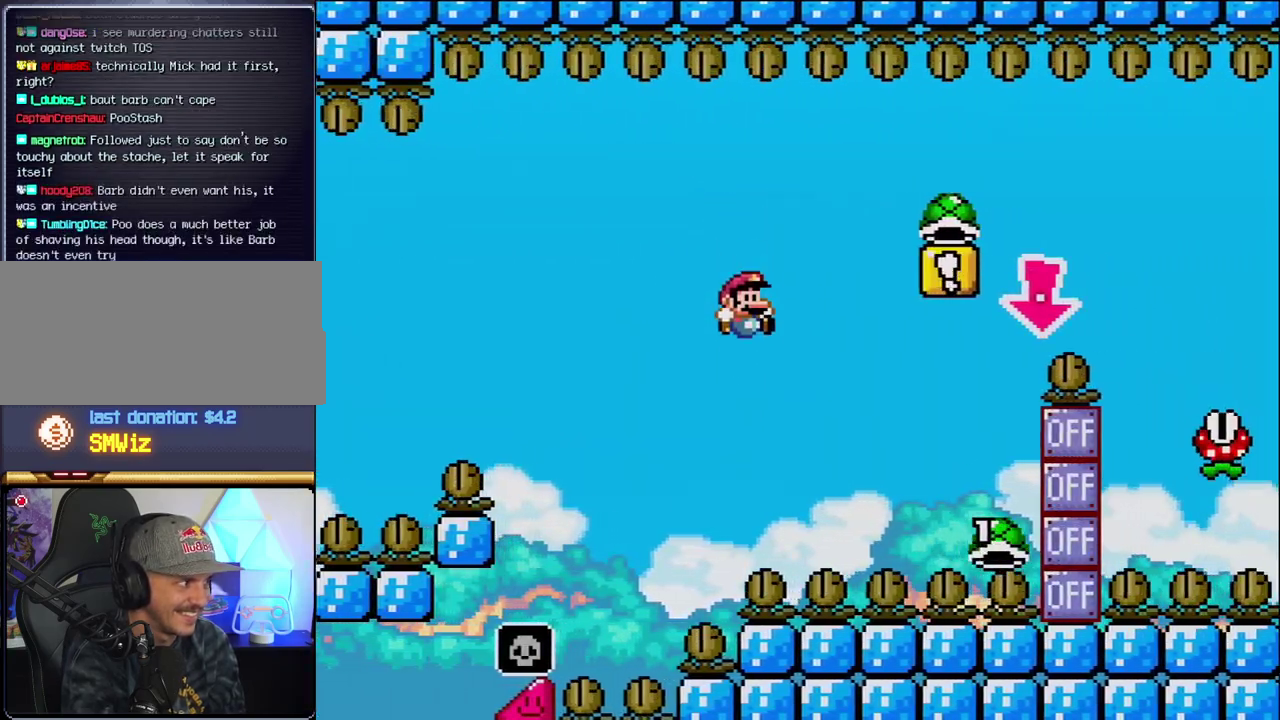
Gameplay with a controller (Nintendo layout); each line is a JSON object with the inputs held at the frame after it. "events" lists button and stick changes between this image and that frame as [ms after this image, input, new state], when the widget could be followed in between. Not read: L3 R3.
{"buttons": ["B", "Y", "DPAD_DOWN"], "events": [[467, "DPAD_DOWN", "down"], [483, "DPAD_RIGHT", "up"]]}
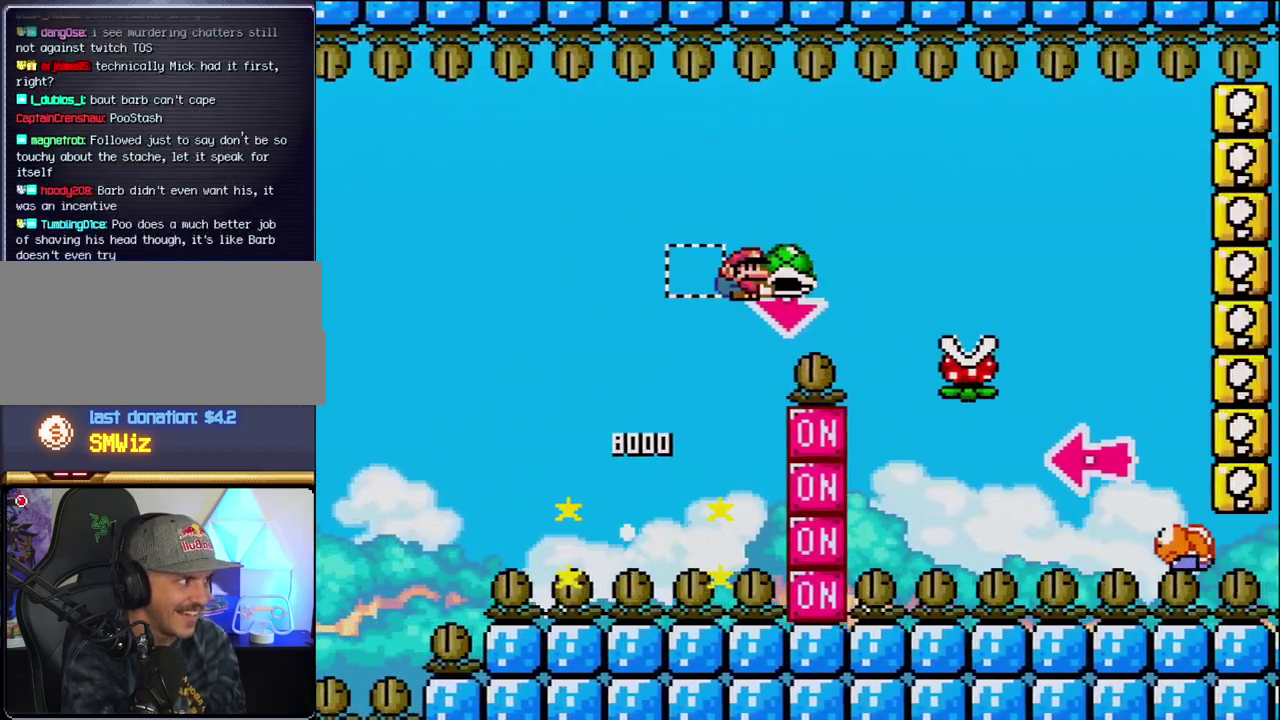
{"buttons": ["Y", "DPAD_RIGHT"], "events": [[83, "Y", "up"], [150, "DPAD_RIGHT", "down"], [183, "DPAD_DOWN", "up"], [200, "Y", "down"], [267, "B", "up"]]}
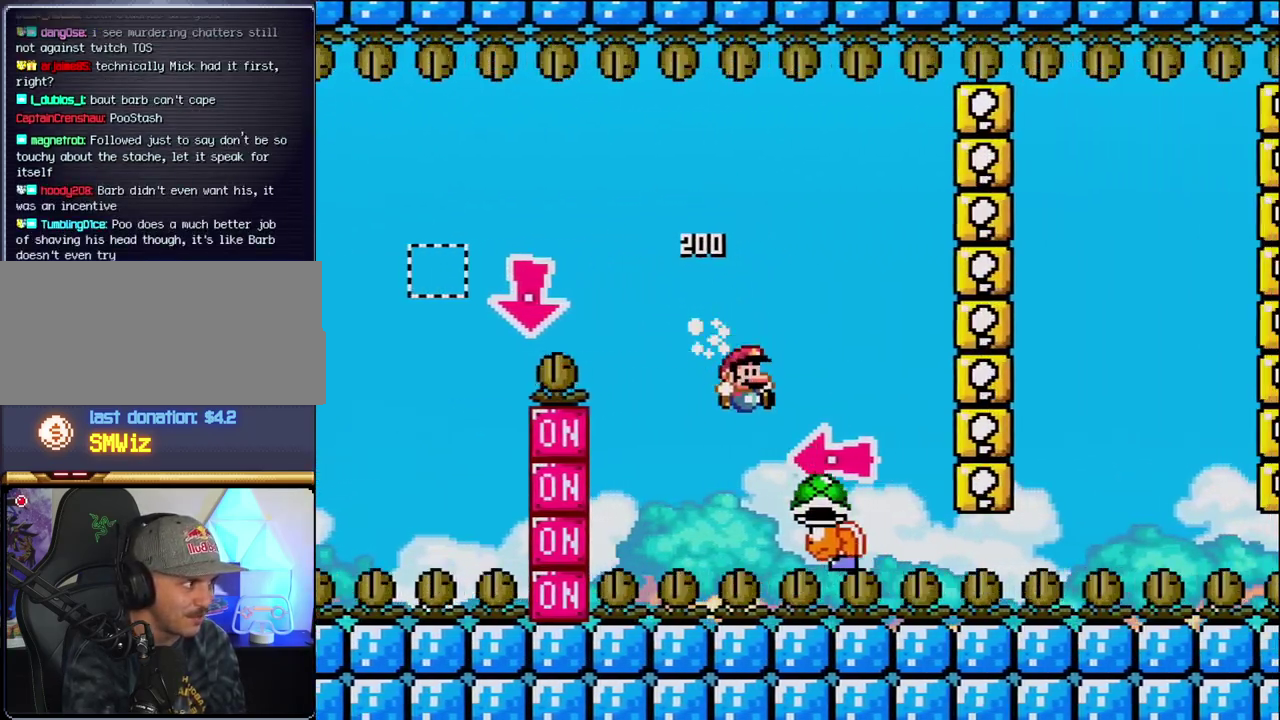
{"buttons": ["B", "Y"], "events": [[17, "B", "down"], [150, "DPAD_RIGHT", "up"], [217, "DPAD_LEFT", "down"], [267, "Y", "up"], [333, "DPAD_LEFT", "up"], [400, "Y", "down"]]}
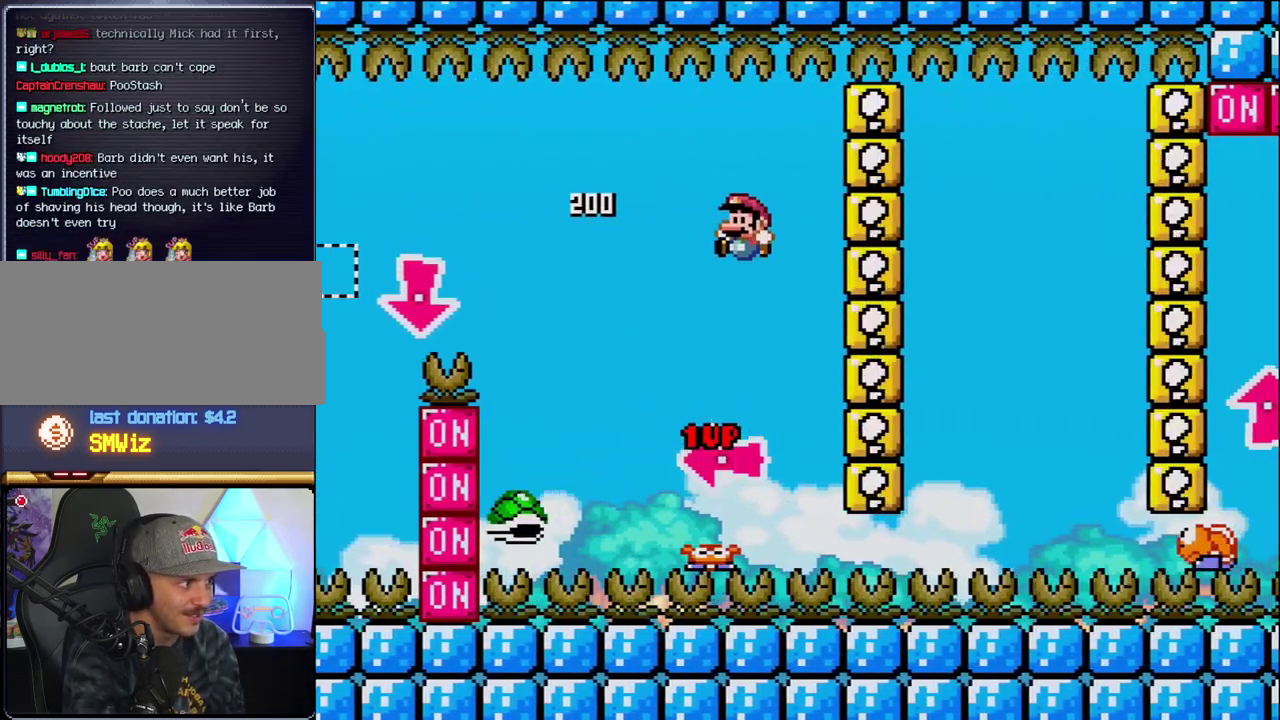
{"buttons": ["B", "Y", "DPAD_RIGHT"], "events": [[83, "DPAD_RIGHT", "down"], [333, "B", "up"], [433, "B", "down"]]}
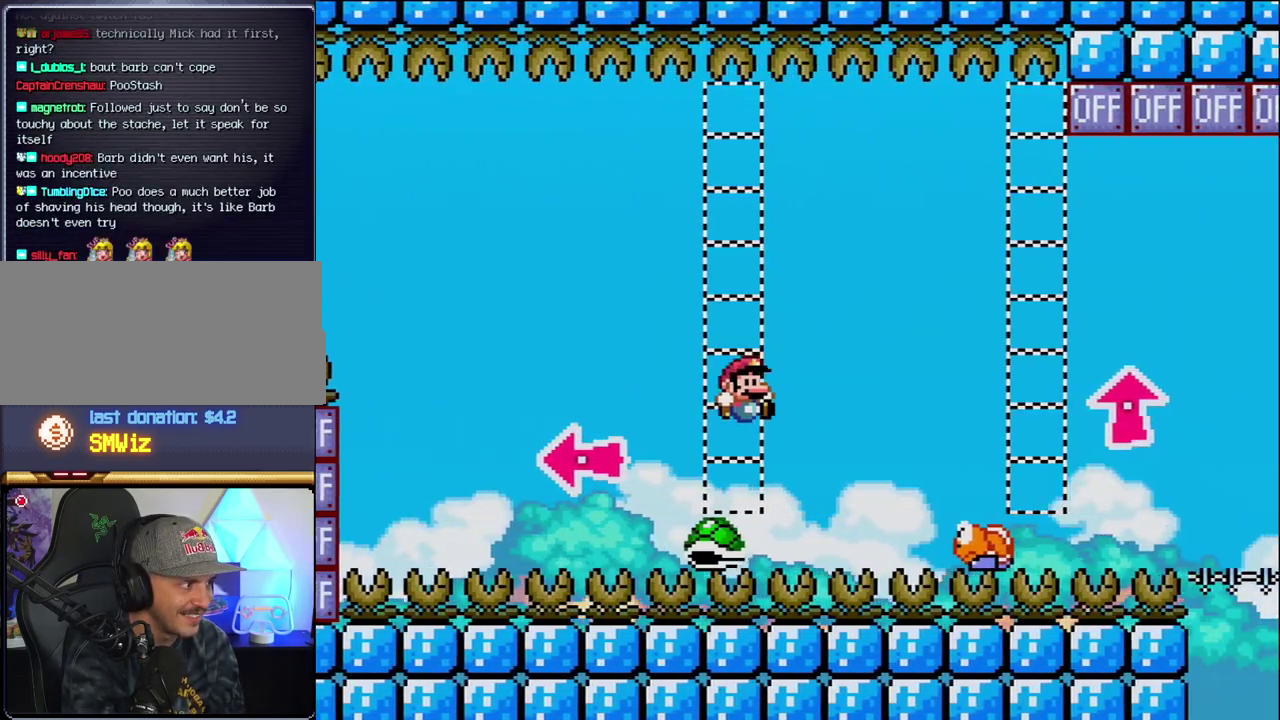
{"buttons": ["Y", "DPAD_RIGHT"], "events": [[233, "DPAD_RIGHT", "up"], [267, "DPAD_LEFT", "down"], [400, "DPAD_LEFT", "up"], [400, "DPAD_RIGHT", "down"], [450, "B", "up"]]}
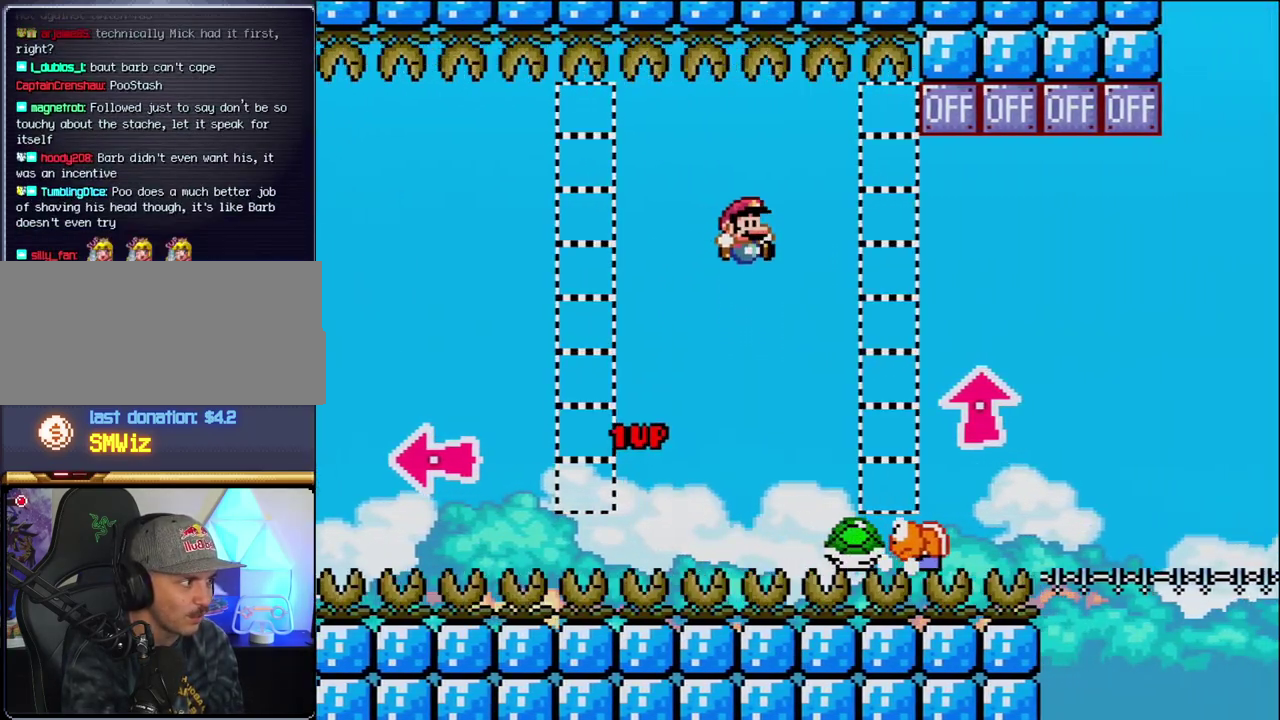
{"buttons": ["B", "Y", "DPAD_UP", "DPAD_RIGHT"], "events": [[267, "B", "down"], [300, "DPAD_RIGHT", "up"], [333, "DPAD_UP", "down"], [367, "DPAD_RIGHT", "down"]]}
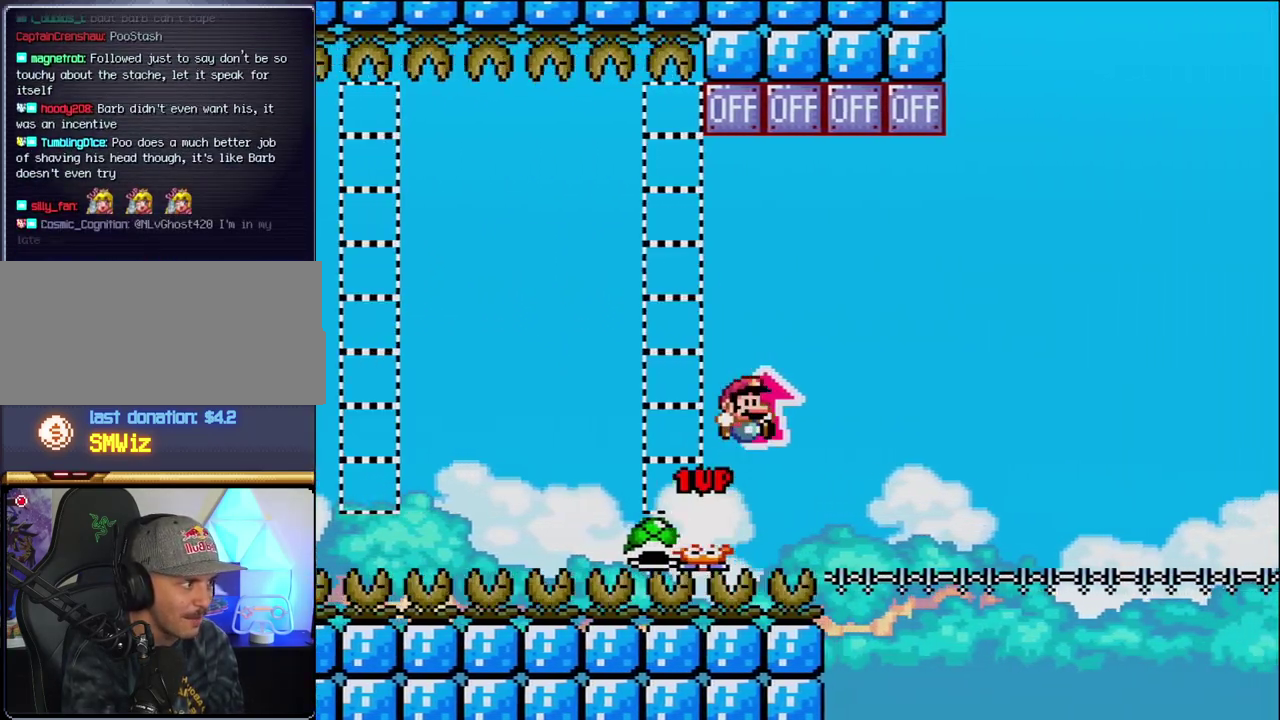
{"buttons": ["B", "DPAD_LEFT"], "events": [[50, "Y", "up"], [300, "DPAD_LEFT", "down"], [300, "DPAD_RIGHT", "up"], [300, "DPAD_UP", "up"]]}
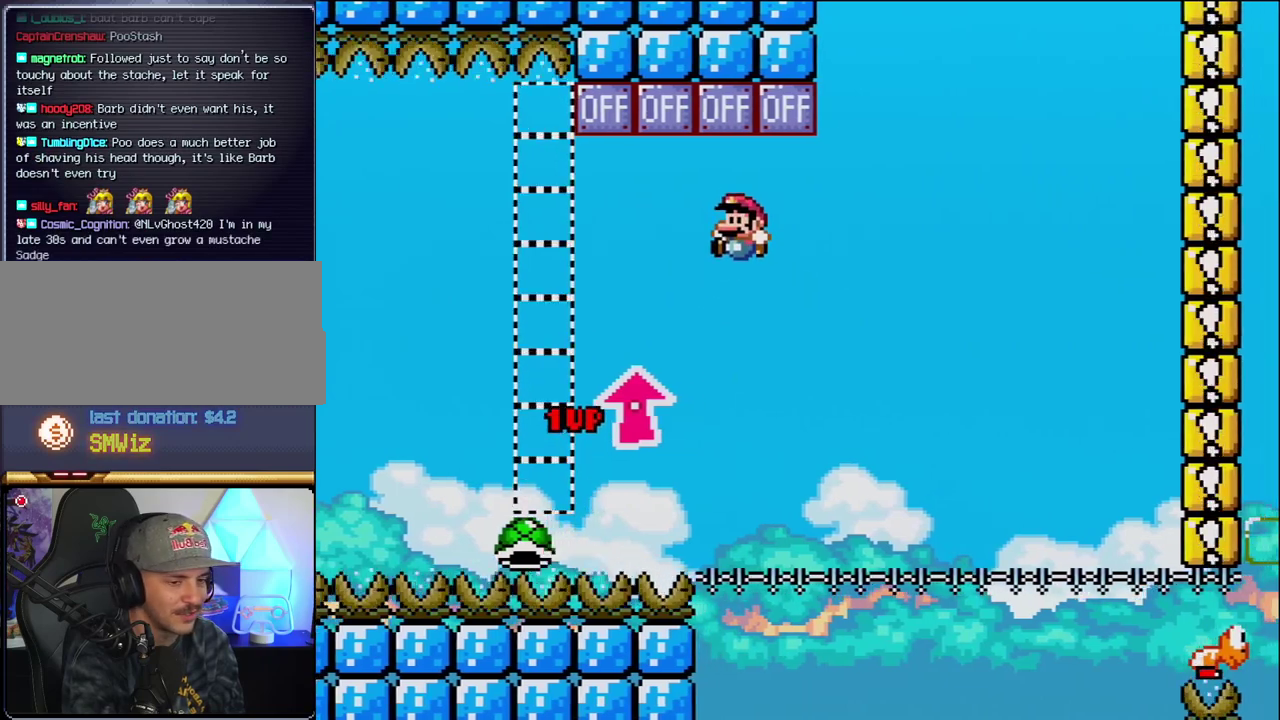
{"buttons": [], "events": [[17, "B", "up"], [17, "DPAD_LEFT", "up"]]}
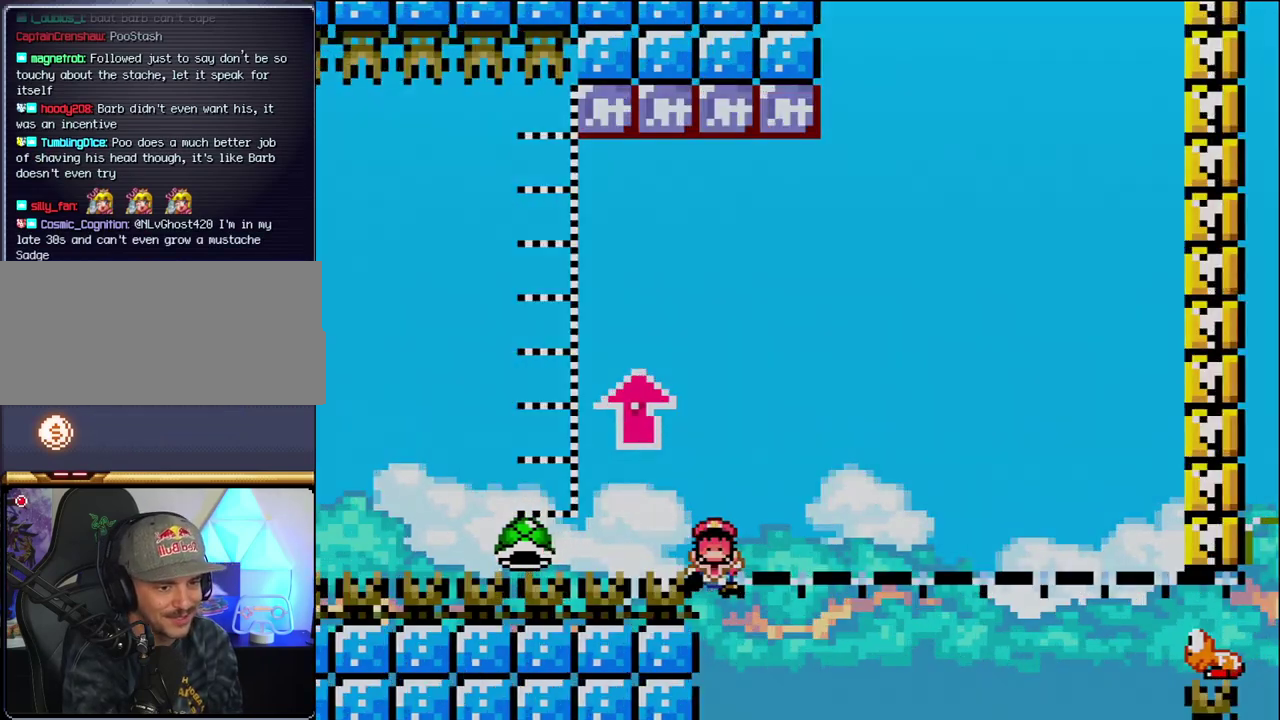
{"buttons": [], "events": [[217, "B", "down"], [400, "B", "up"]]}
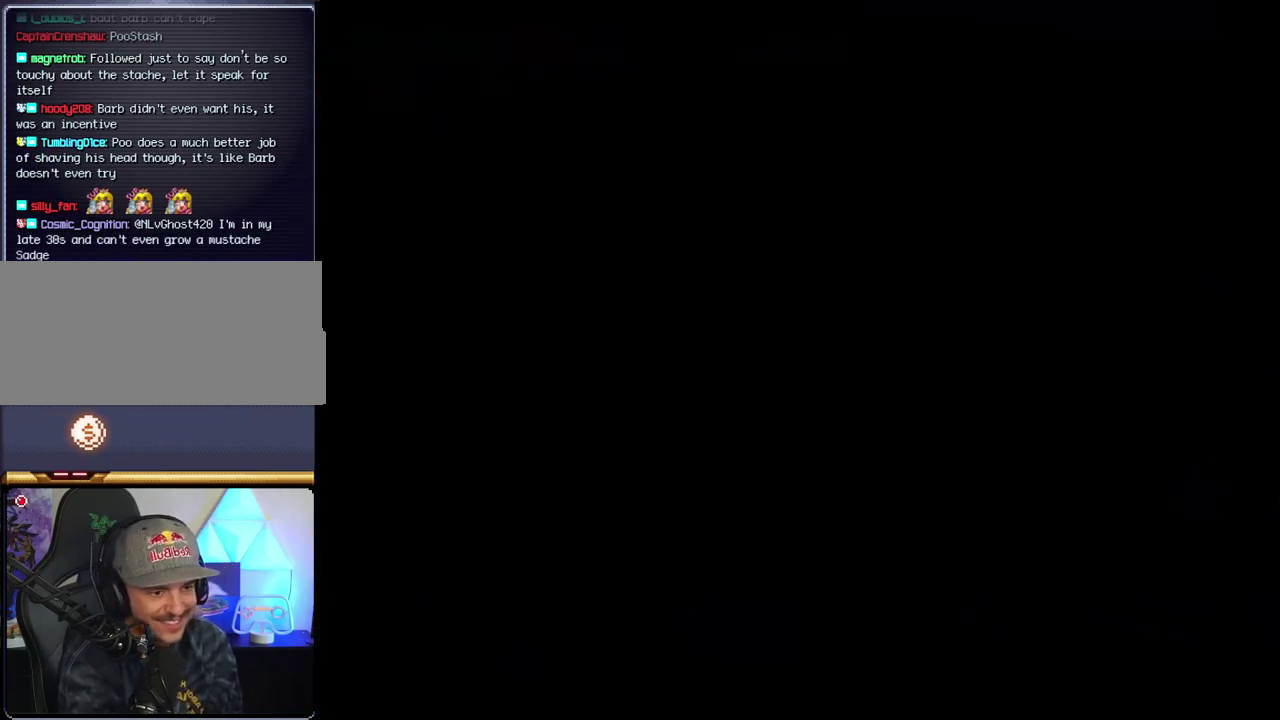
{"buttons": ["B"], "events": [[267, "B", "down"]]}
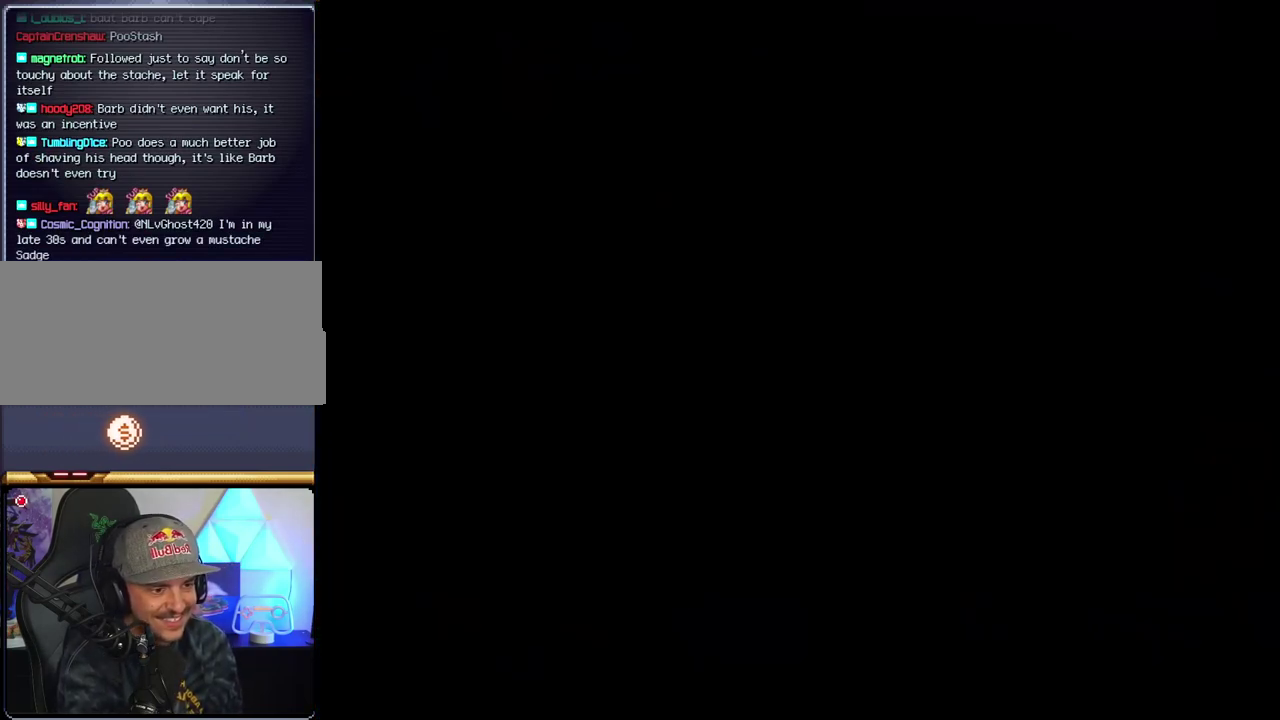
{"buttons": ["B"], "events": []}
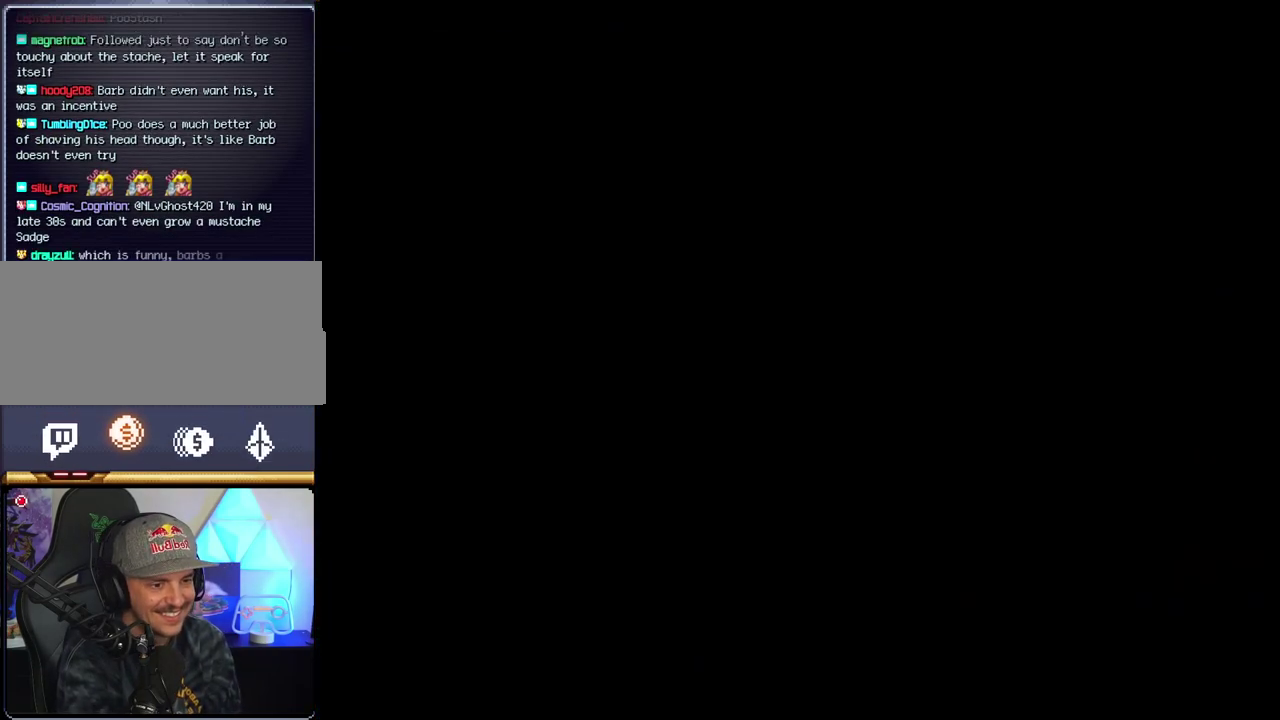
{"buttons": ["B"], "events": []}
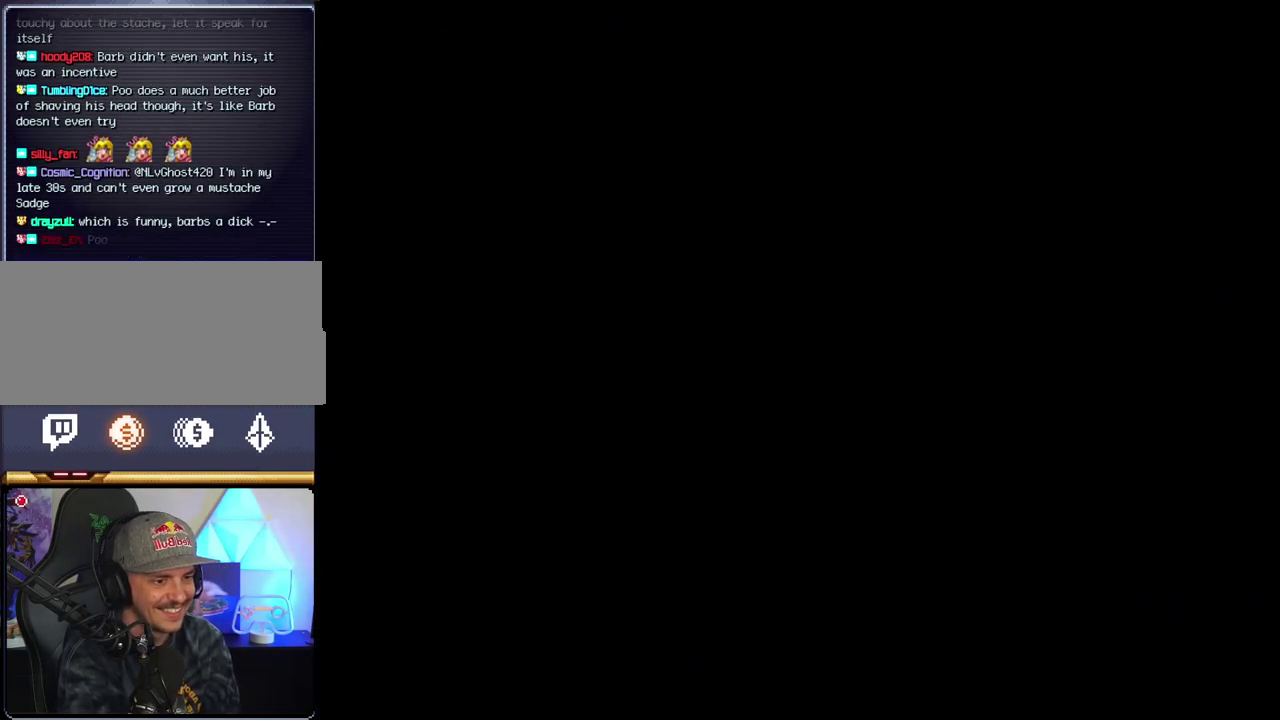
{"buttons": ["B", "DPAD_LEFT"], "events": [[483, "DPAD_LEFT", "down"]]}
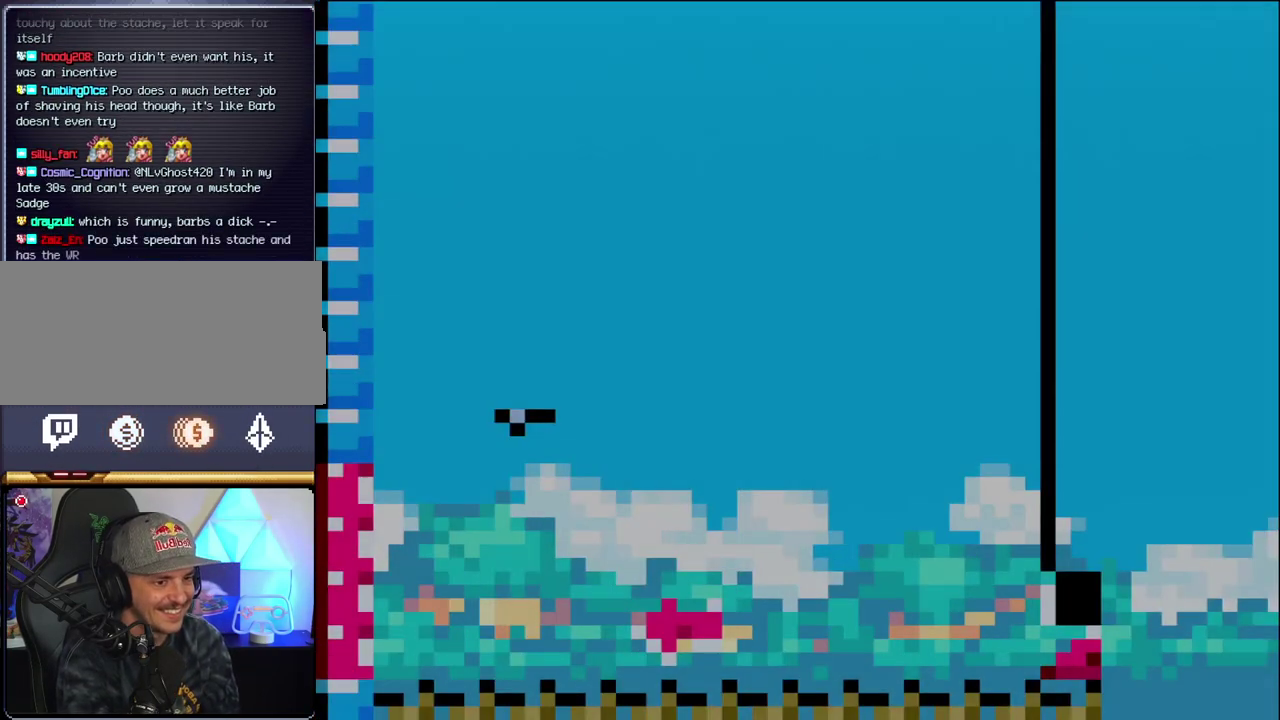
{"buttons": ["B", "DPAD_RIGHT"], "events": [[367, "DPAD_LEFT", "up"], [433, "DPAD_RIGHT", "down"]]}
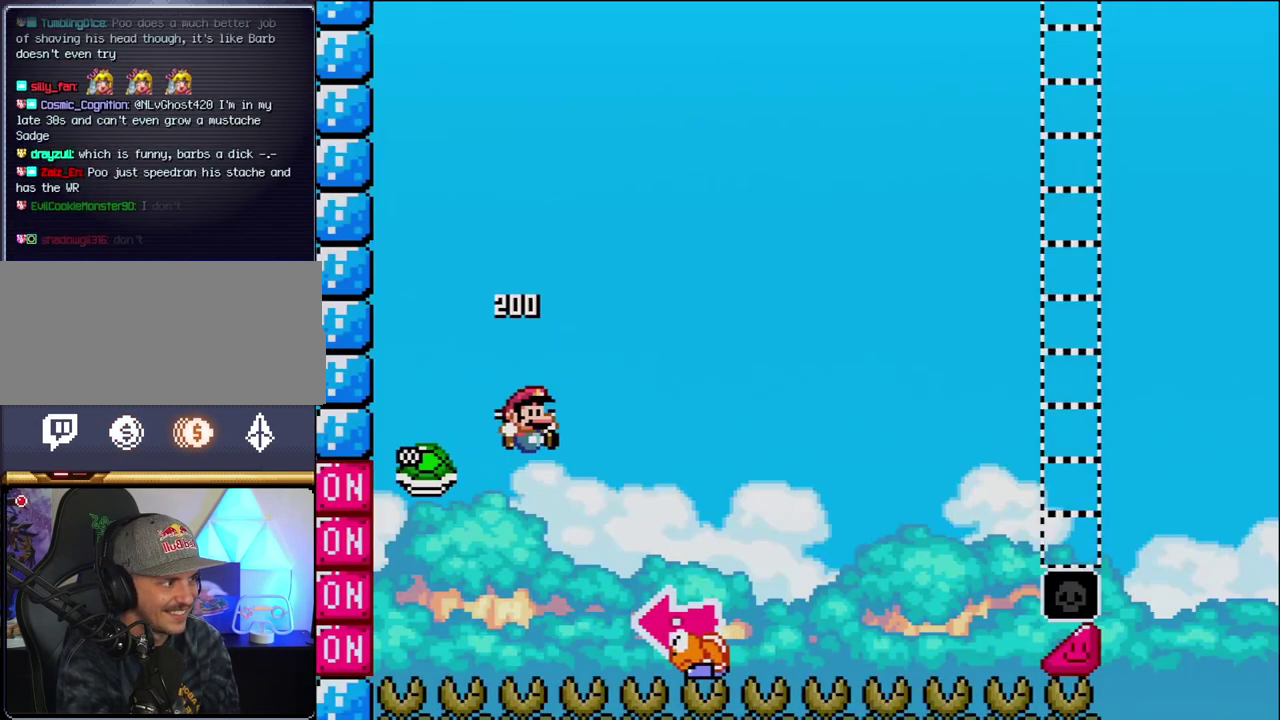
{"buttons": ["B", "Y", "DPAD_LEFT"], "events": [[17, "Y", "down"], [400, "DPAD_RIGHT", "up"], [433, "DPAD_LEFT", "down"]]}
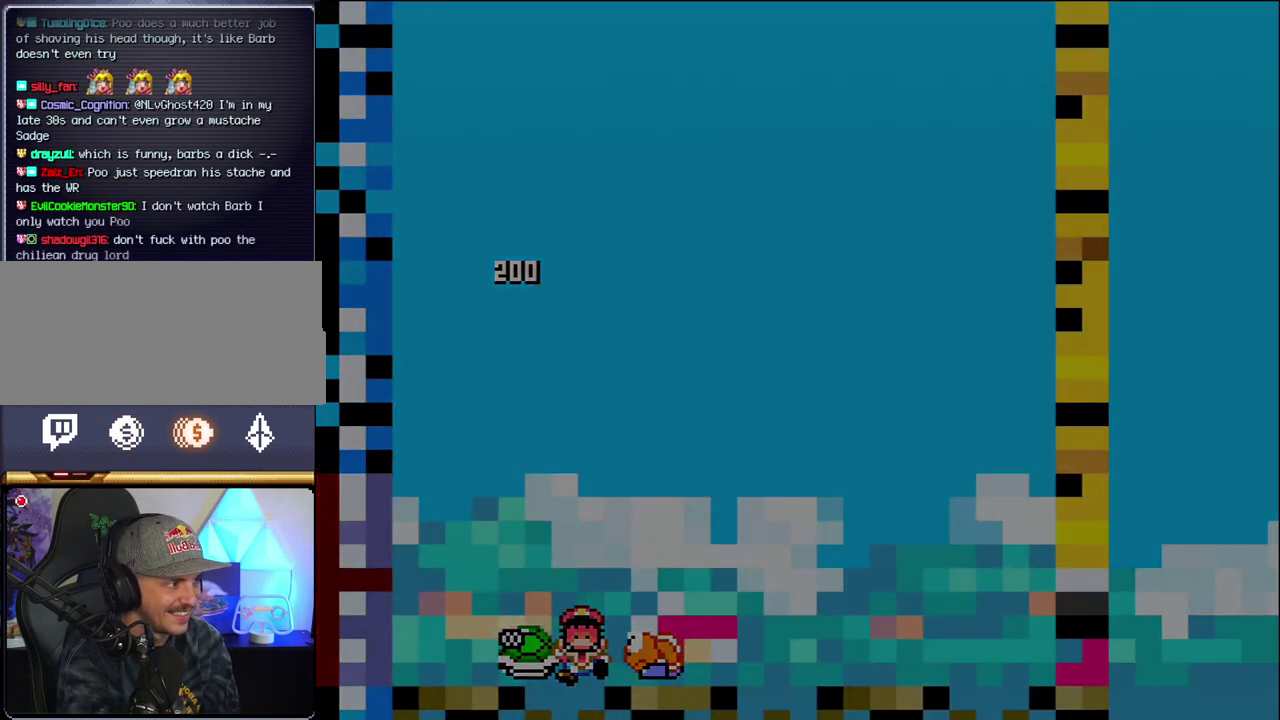
{"buttons": ["B"], "events": [[83, "DPAD_LEFT", "up"], [117, "B", "up"], [150, "Y", "up"], [267, "B", "down"]]}
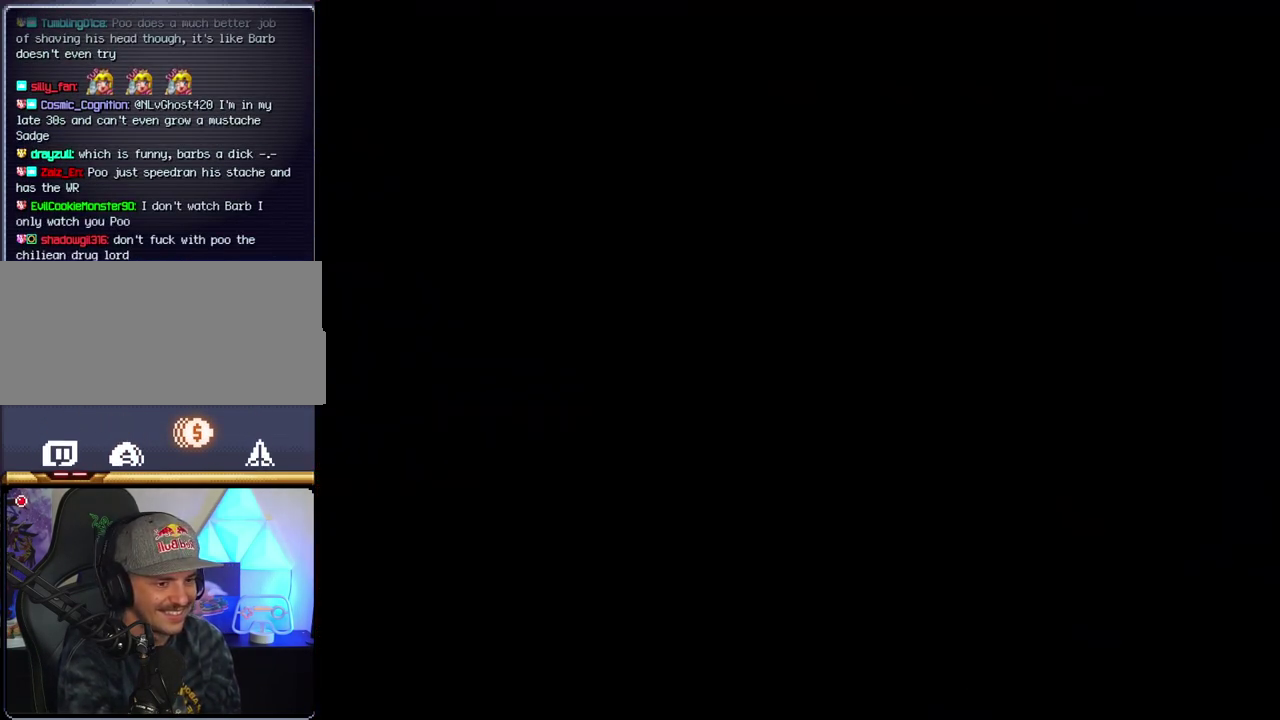
{"buttons": ["B"], "events": []}
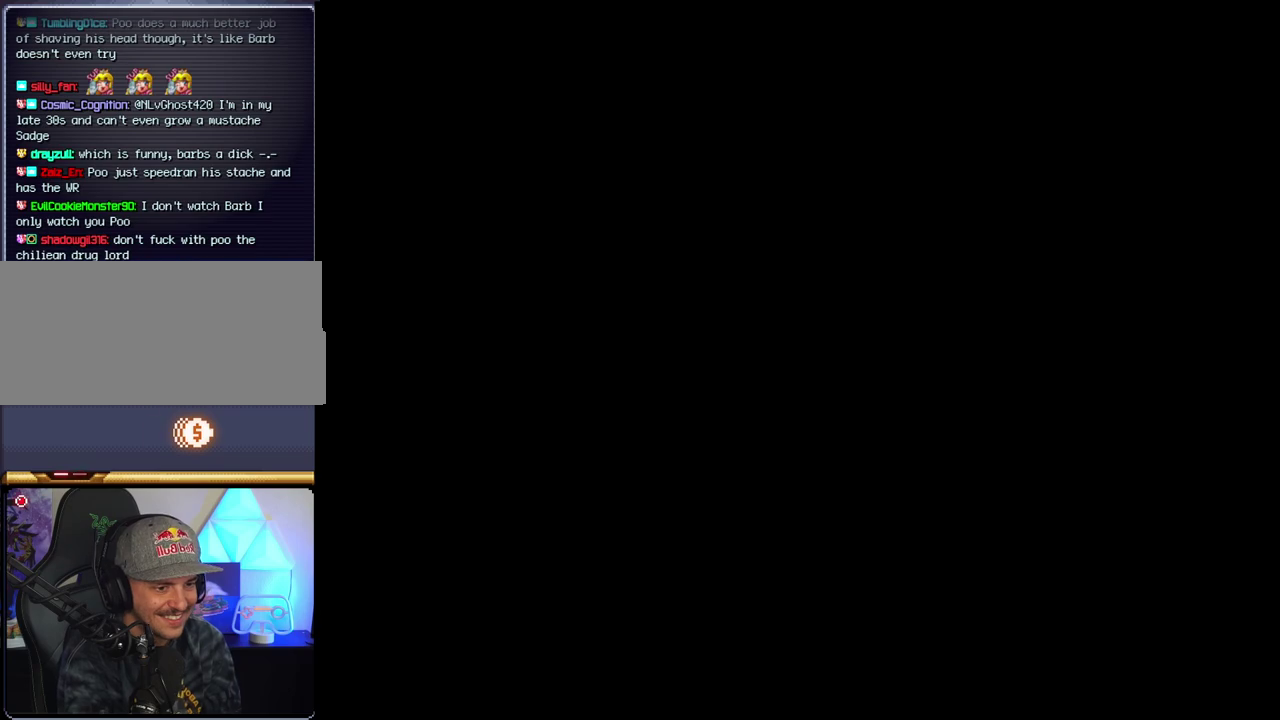
{"buttons": ["B"], "events": []}
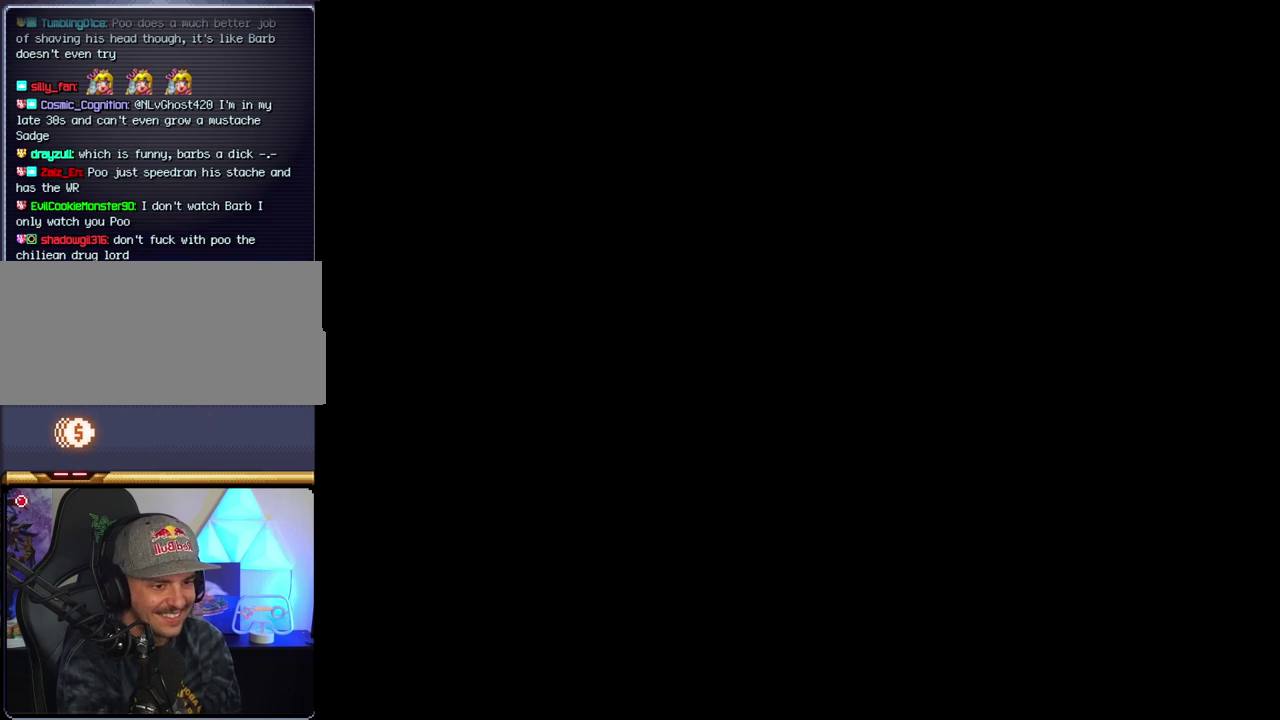
{"buttons": ["B"], "events": []}
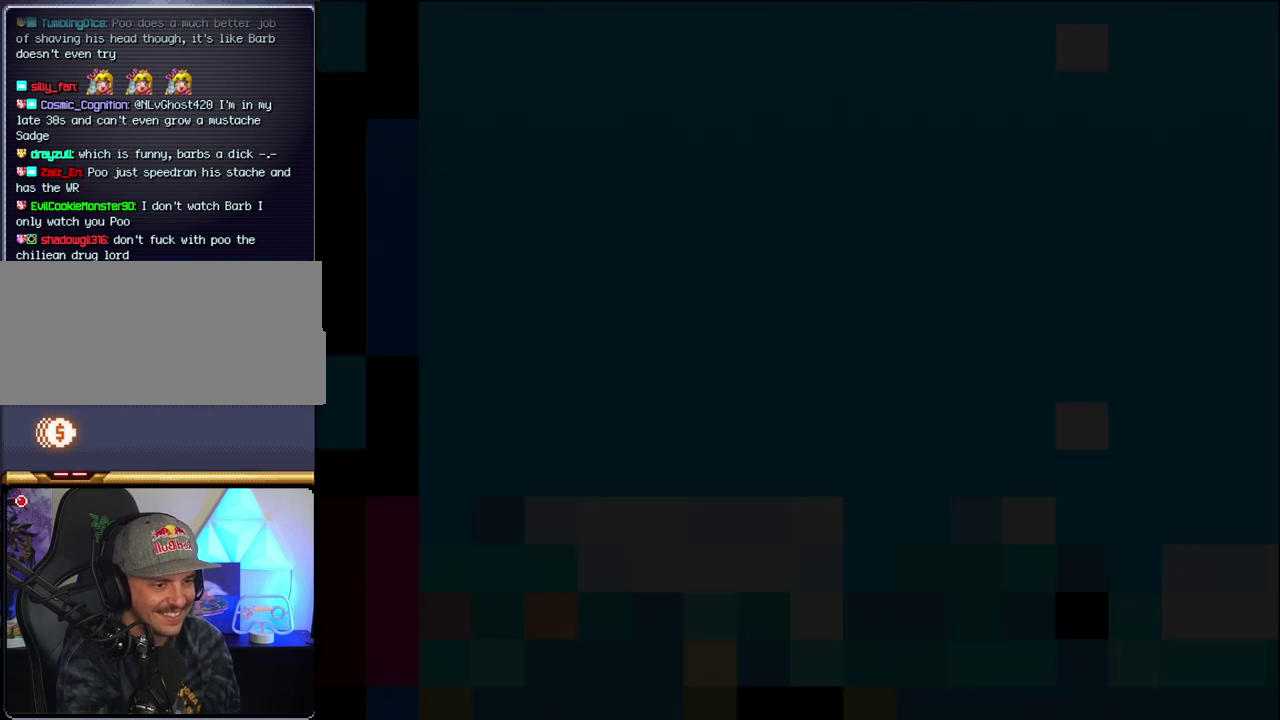
{"buttons": ["B"], "events": []}
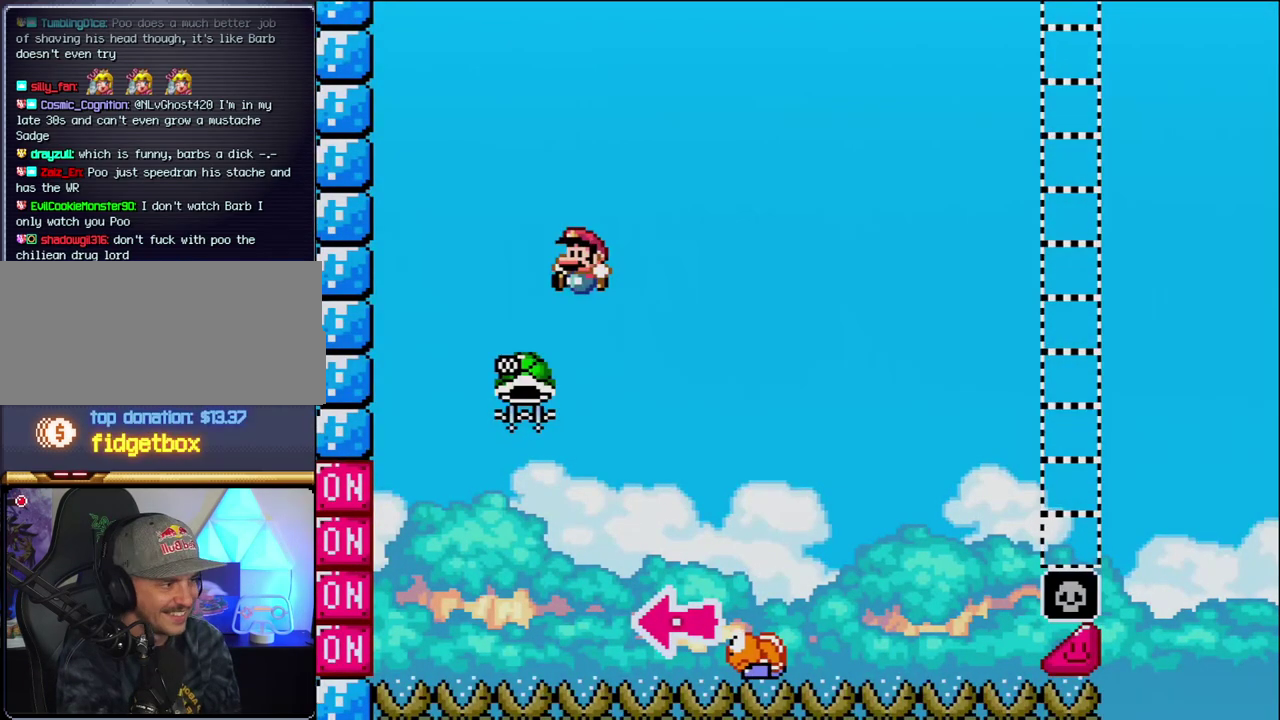
{"buttons": ["B", "DPAD_RIGHT"], "events": [[17, "DPAD_LEFT", "down"], [300, "DPAD_LEFT", "up"], [367, "DPAD_RIGHT", "down"]]}
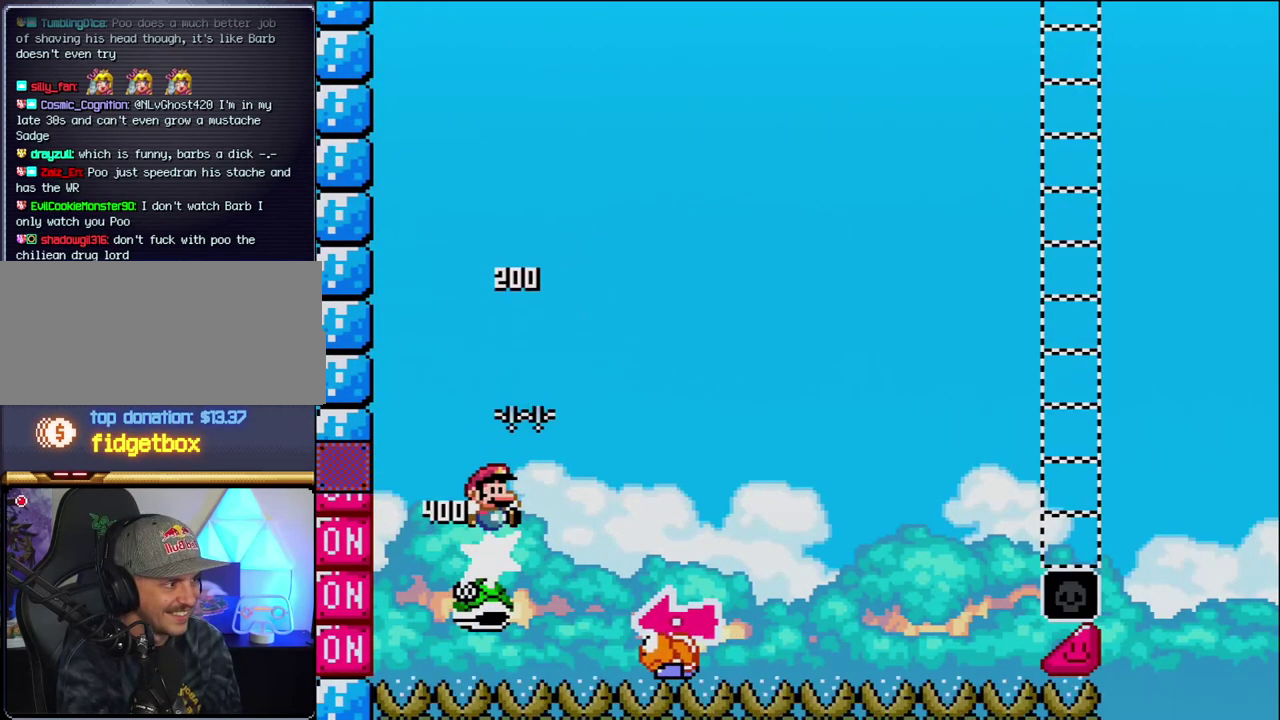
{"buttons": ["Y", "DPAD_LEFT"], "events": [[17, "Y", "down"], [333, "DPAD_RIGHT", "up"], [400, "B", "up"], [433, "DPAD_LEFT", "down"]]}
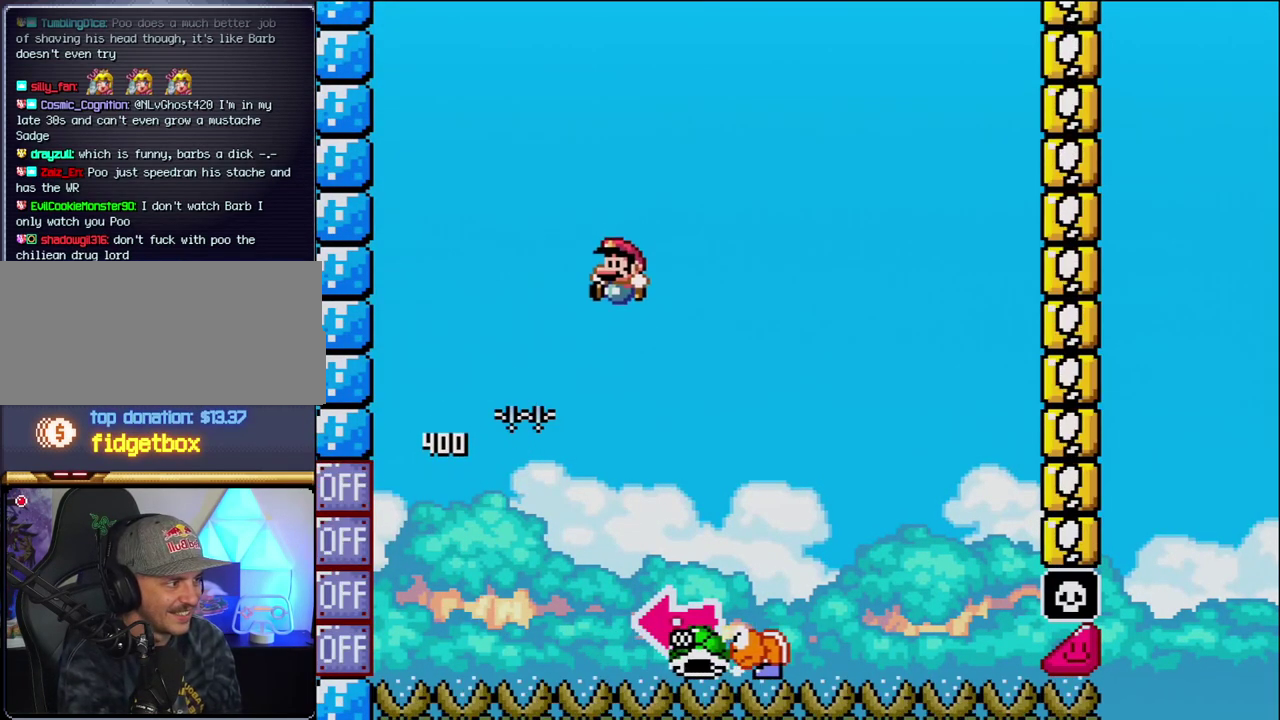
{"buttons": ["B", "Y", "DPAD_LEFT"], "events": [[17, "DPAD_LEFT", "up"], [50, "DPAD_RIGHT", "down"], [267, "B", "down"], [367, "DPAD_RIGHT", "up"], [400, "DPAD_LEFT", "down"]]}
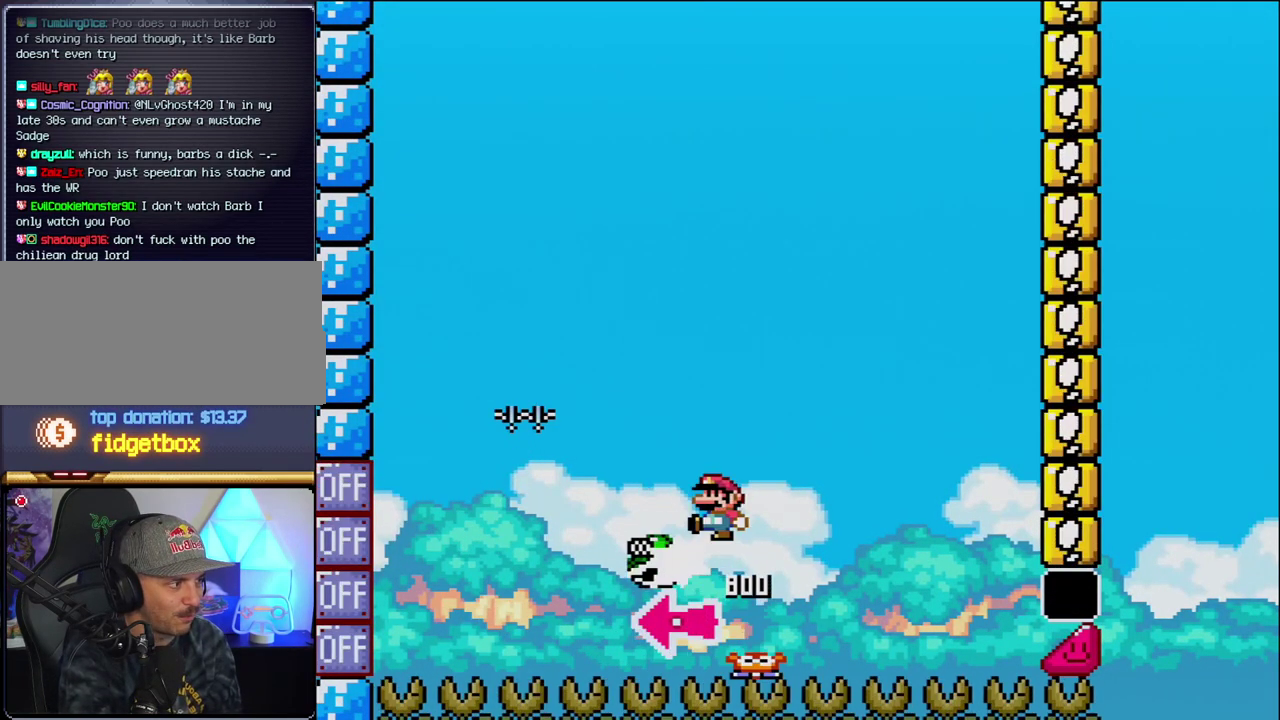
{"buttons": ["B", "Y", "DPAD_RIGHT"], "events": [[17, "Y", "up"], [150, "DPAD_LEFT", "up"], [217, "Y", "down"], [300, "DPAD_RIGHT", "down"]]}
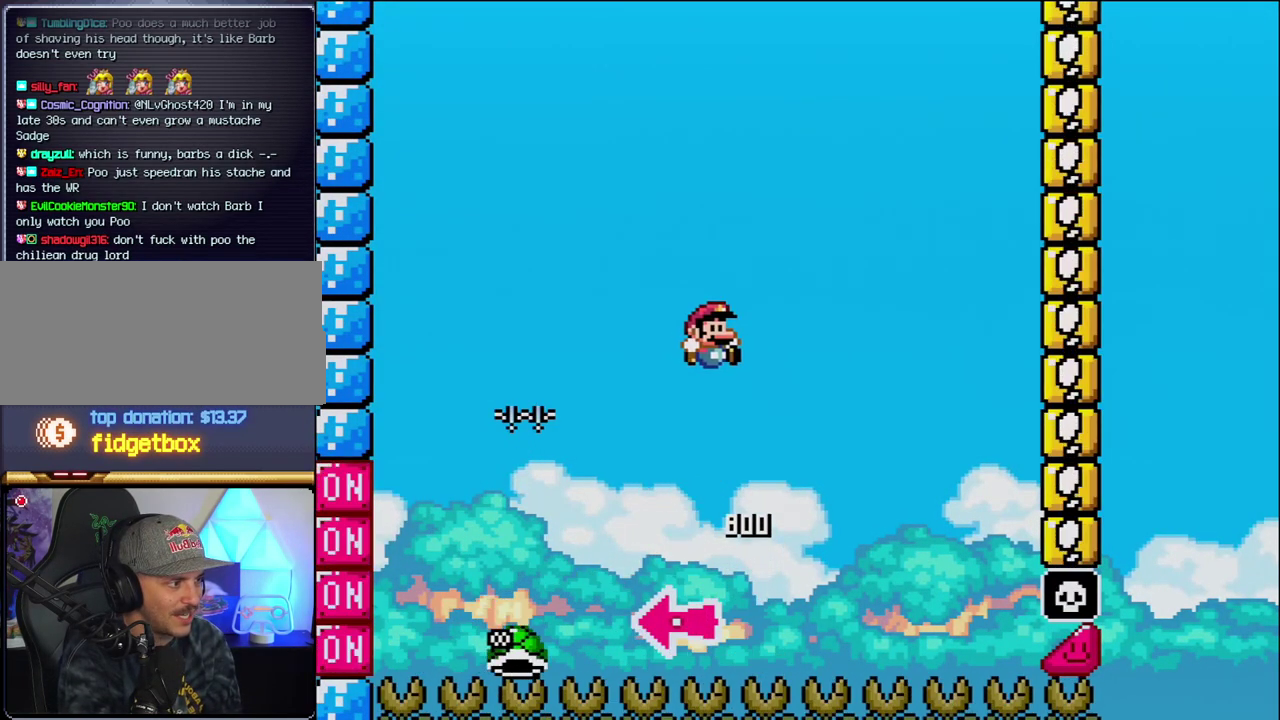
{"buttons": ["B", "Y", "DPAD_RIGHT"], "events": [[83, "DPAD_RIGHT", "up"], [367, "DPAD_RIGHT", "down"]]}
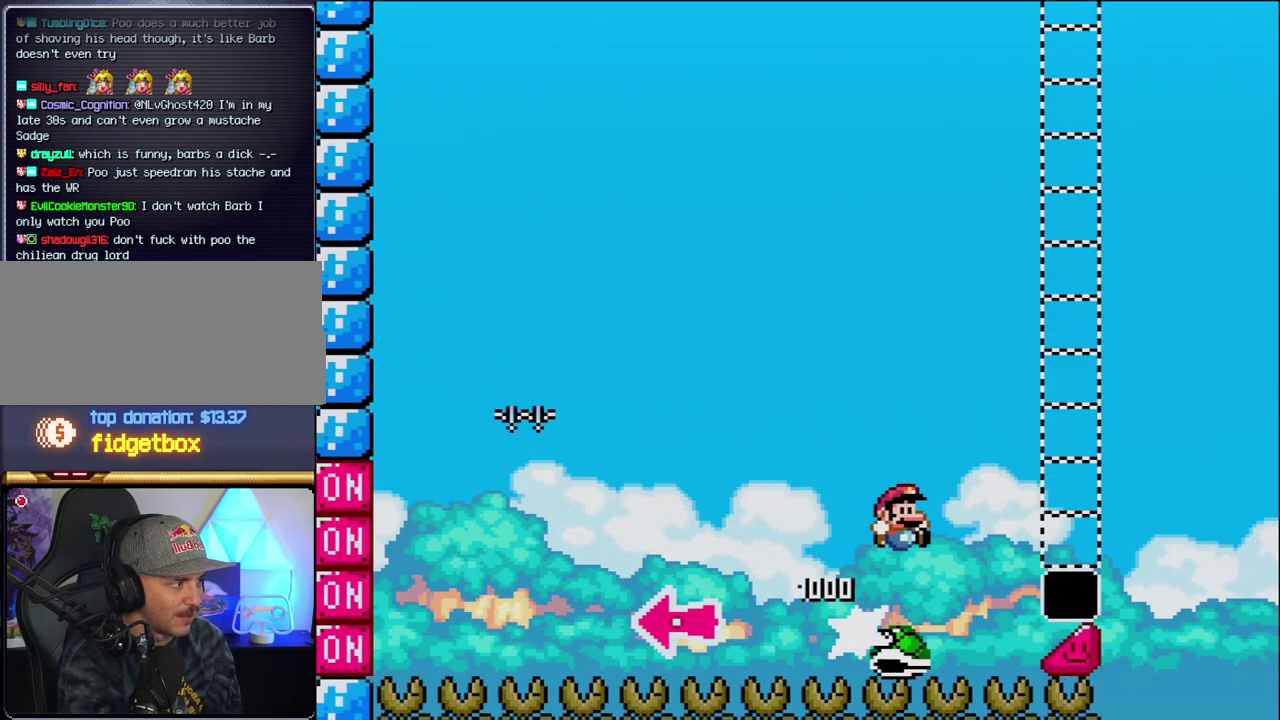
{"buttons": ["B", "Y", "DPAD_RIGHT"], "events": []}
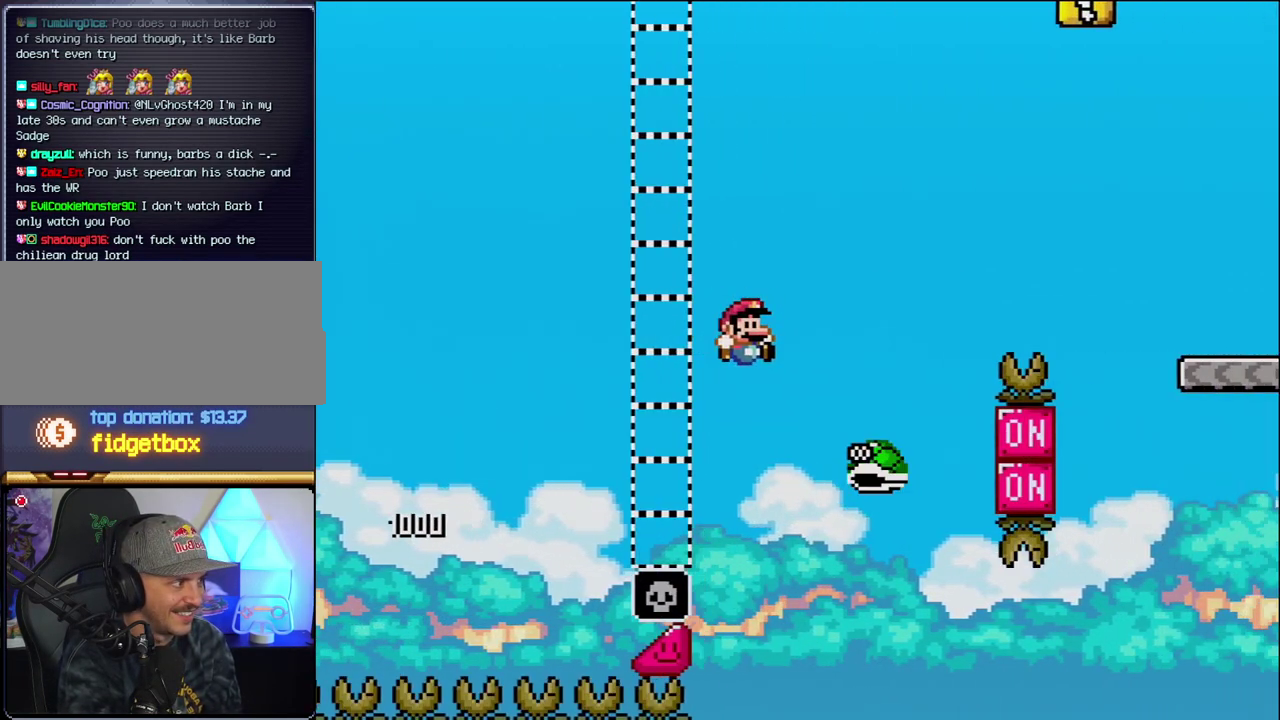
{"buttons": ["B", "Y", "DPAD_RIGHT"], "events": []}
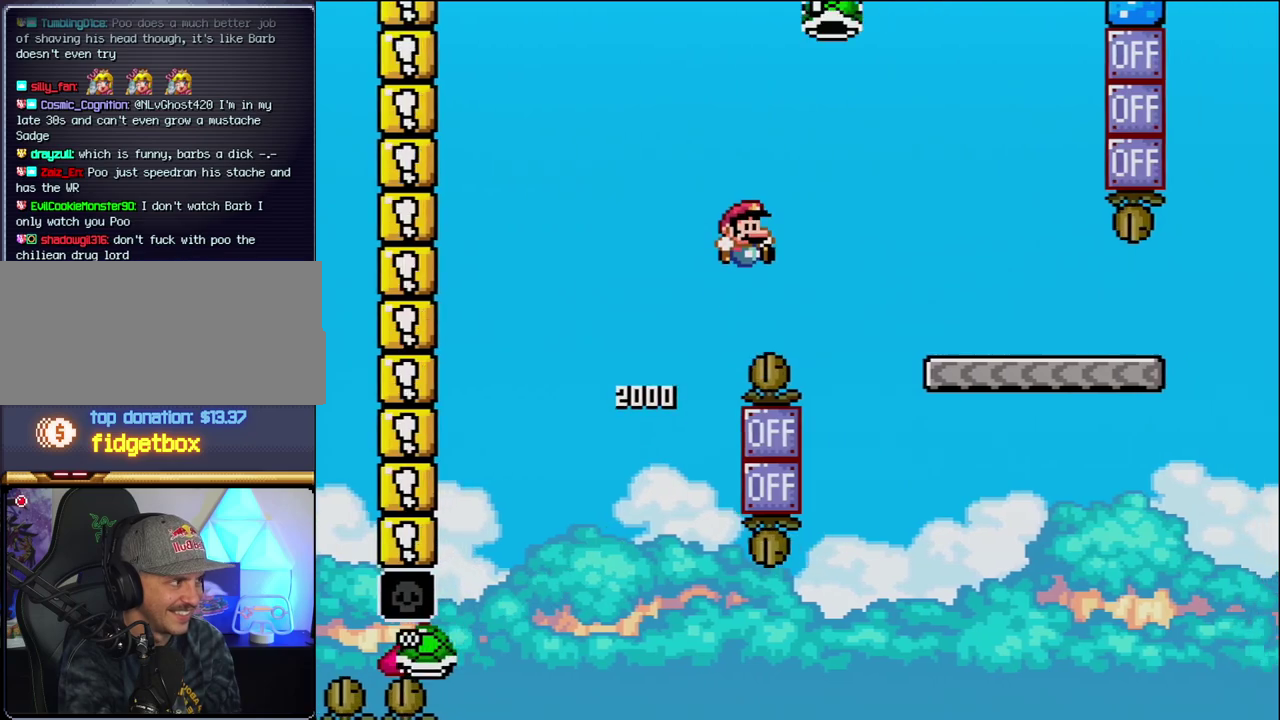
{"buttons": ["Y", "DPAD_RIGHT"], "events": [[400, "B", "up"]]}